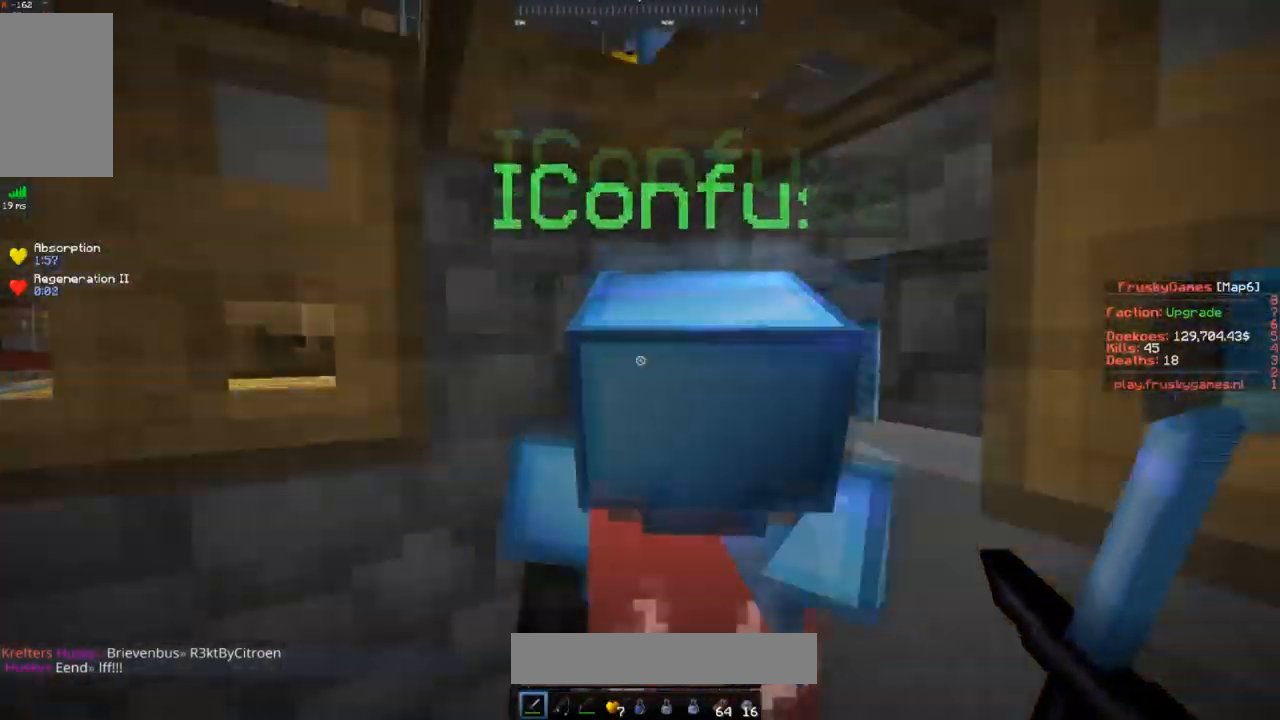
Gameplay with keyboard and mouse; each line is a JSON object with the keys and mouse buttons held at the frame after it. "events" lists presses ("down") and releases ("up") of "a", "d", "s", "space", "w", "mouse_left" and "mouse_right" between this image and that frame as [ms after this image, input, new state], when the widget could be followed in between. "mouse_left", "mouse_right" = the "left", "right" buttons of the "mouse" list. No other keys are recorded. Fast repeated clicks can show as one long hold. Mouse movement is not recorded.
{"keys": ["s"], "mouse": [], "events": [[67, "s", "down"], [167, "space", "down"], [451, "space", "up"]]}
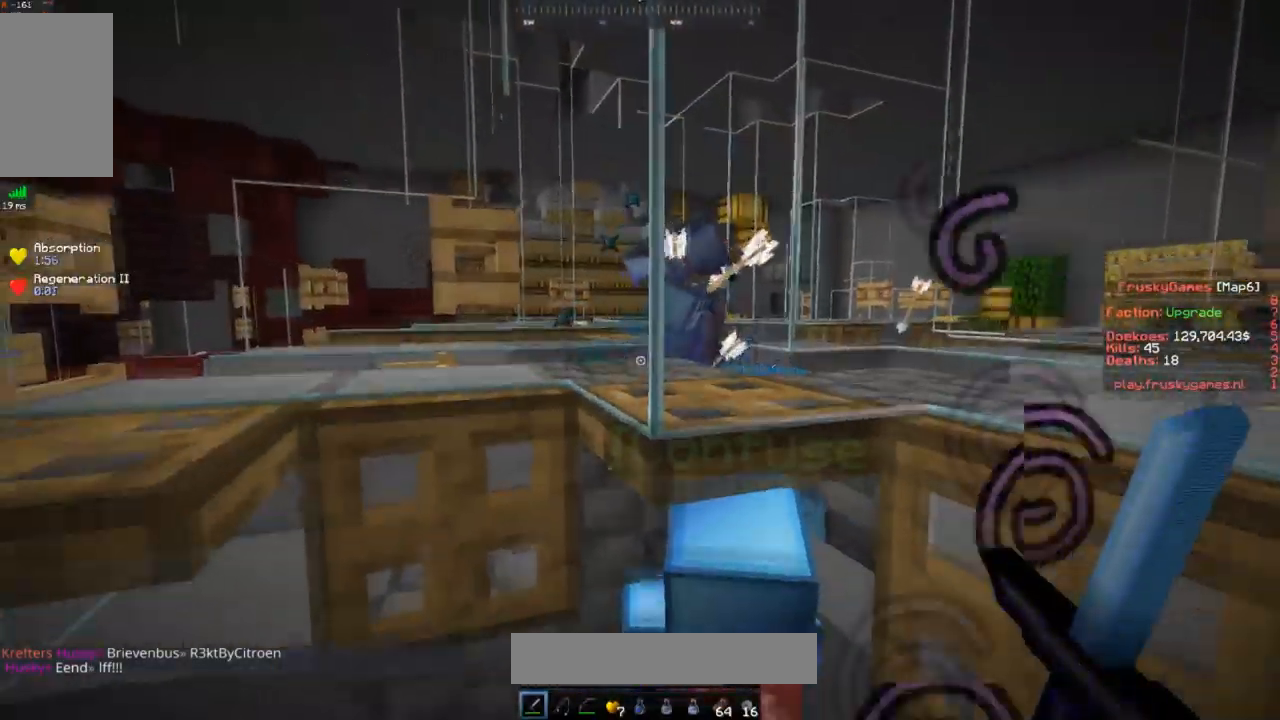
{"keys": ["a", "s", "space"], "mouse": [], "events": [[133, "space", "down"], [217, "a", "down"]]}
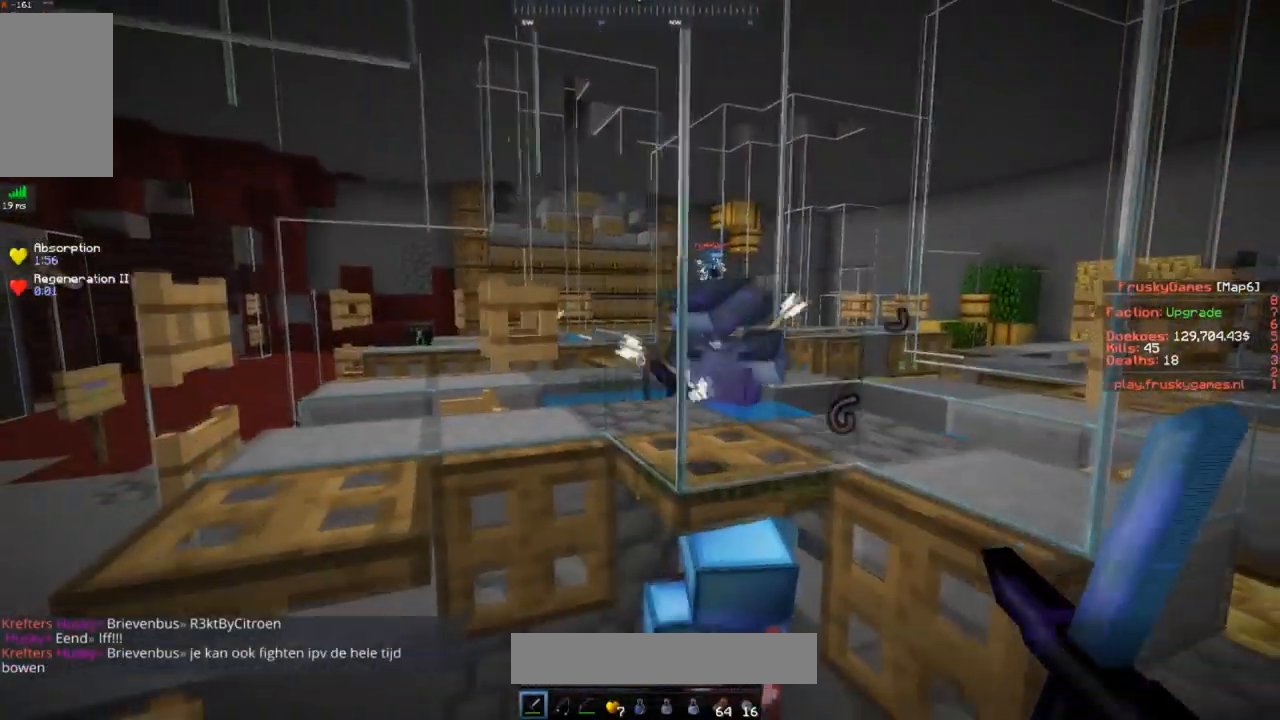
{"keys": ["a", "s", "space"], "mouse": [], "events": [[34, "space", "up"], [284, "space", "down"]]}
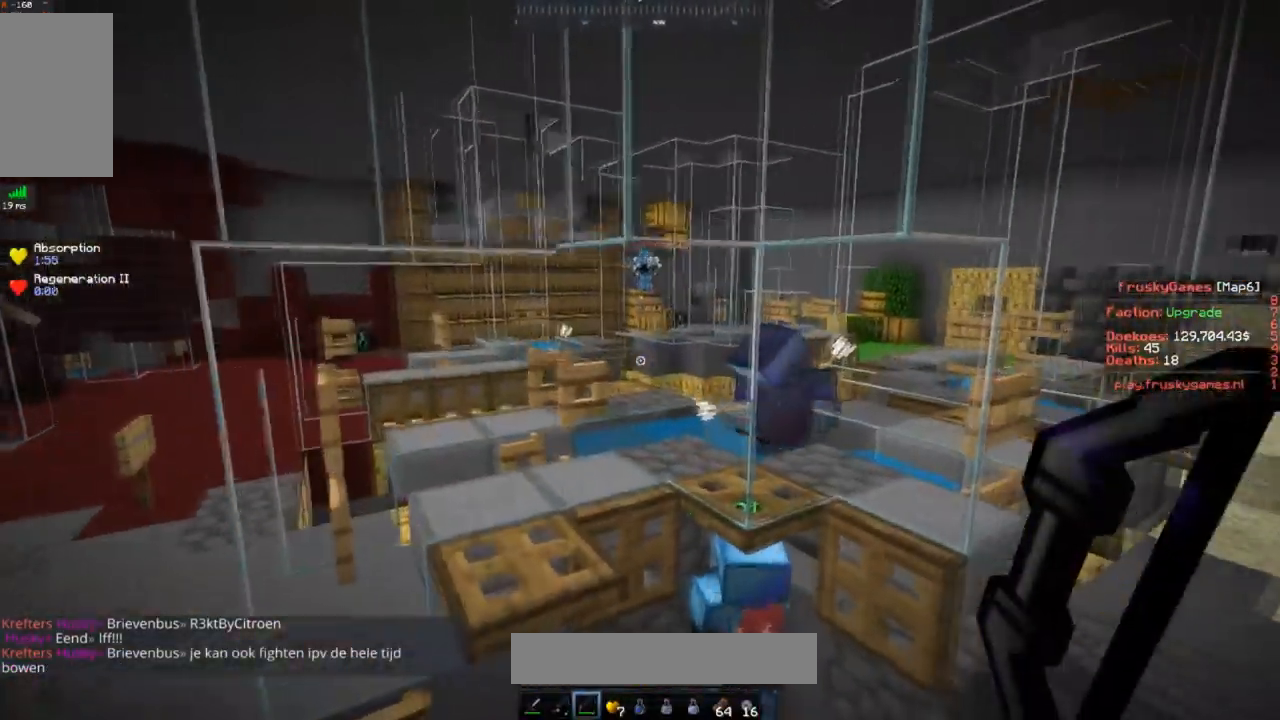
{"keys": ["a", "w"], "mouse": [], "events": [[16, "w", "down"], [100, "space", "up"], [150, "s", "up"]]}
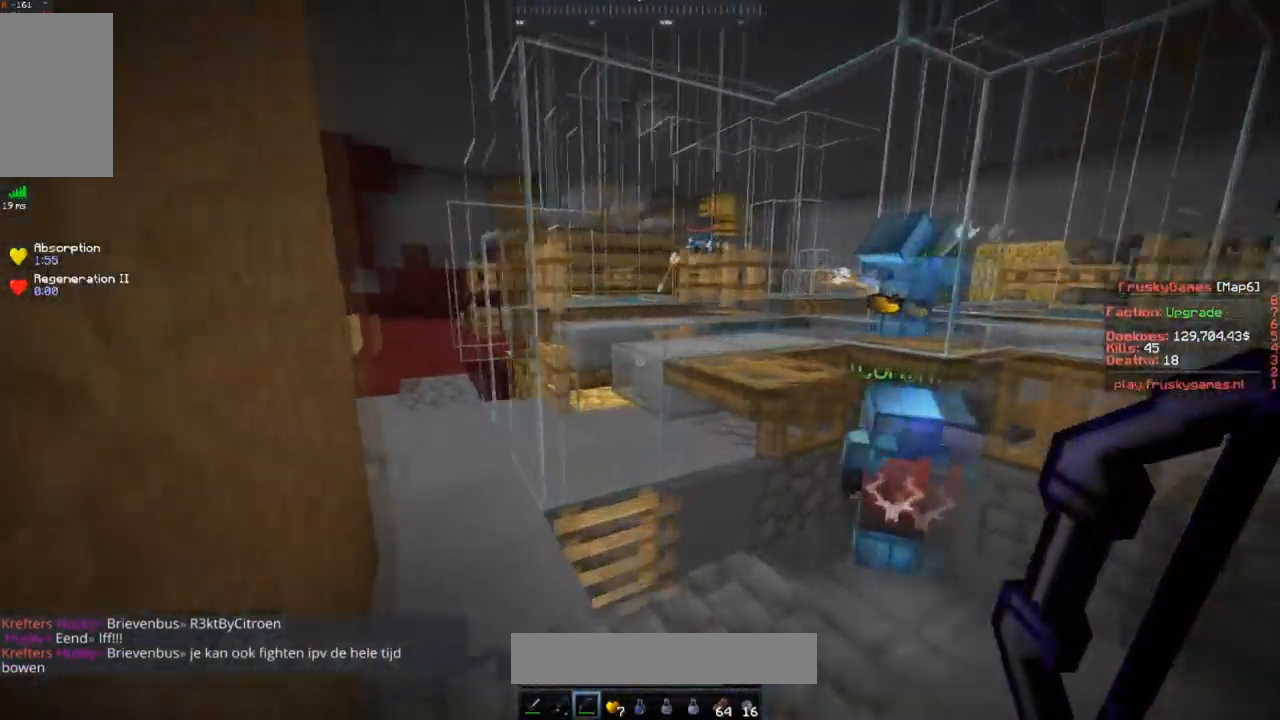
{"keys": ["a", "w"], "mouse": [], "events": [[200, "a", "up"], [384, "a", "down"]]}
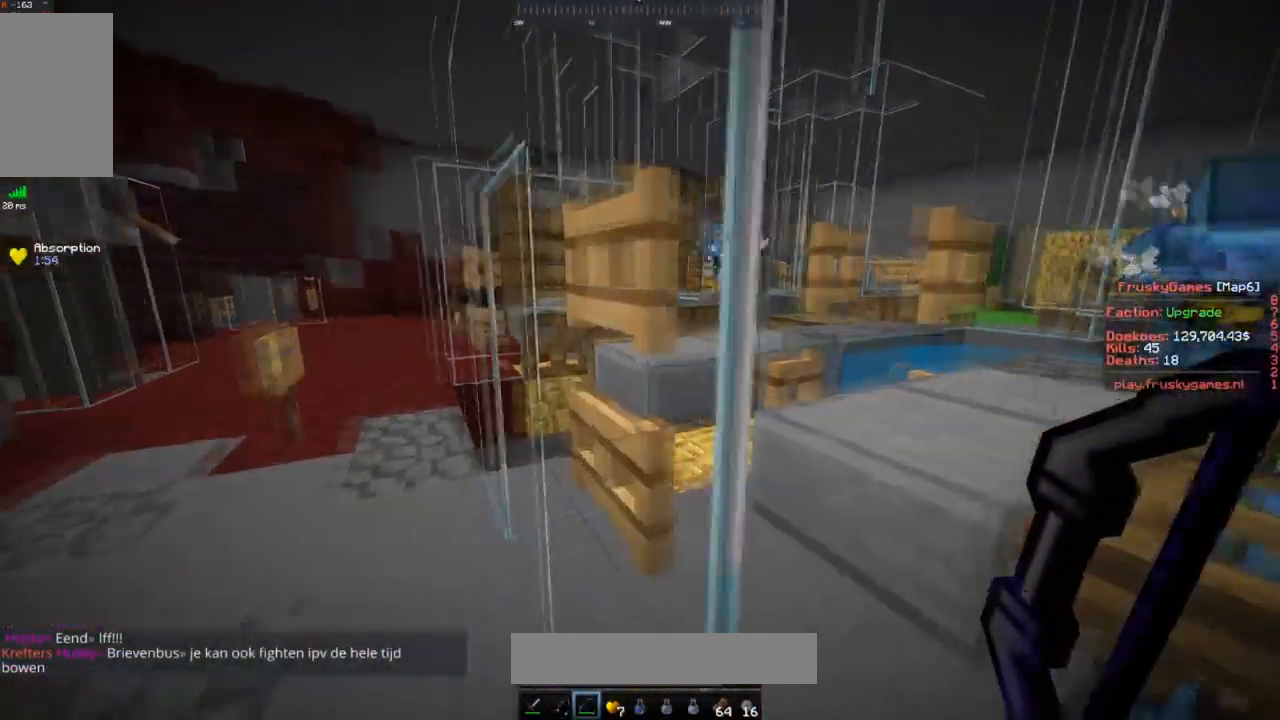
{"keys": ["s"], "mouse": [], "events": [[300, "w", "up"], [350, "a", "up"], [433, "s", "down"]]}
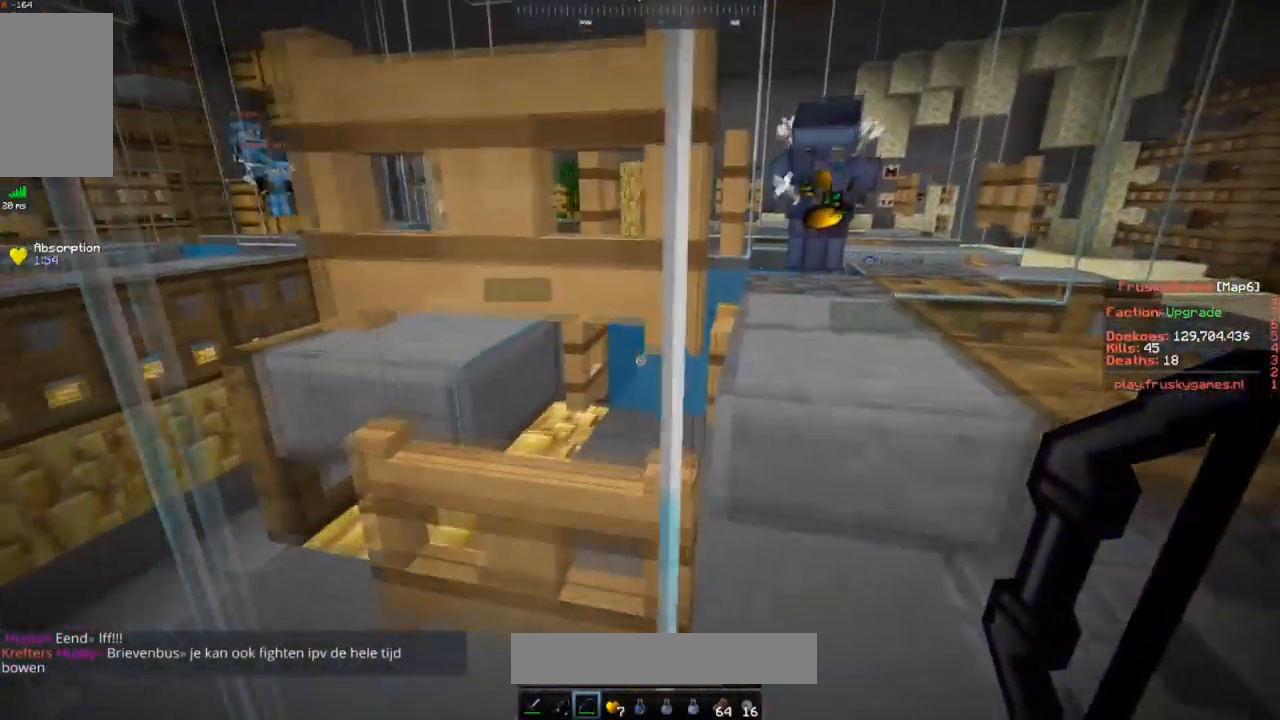
{"keys": ["a", "w"], "mouse": [], "events": [[17, "a", "down"], [200, "a", "up"], [200, "mouse_right", "down"], [200, "s", "up"], [284, "w", "down"], [451, "mouse_right", "up"], [467, "a", "down"]]}
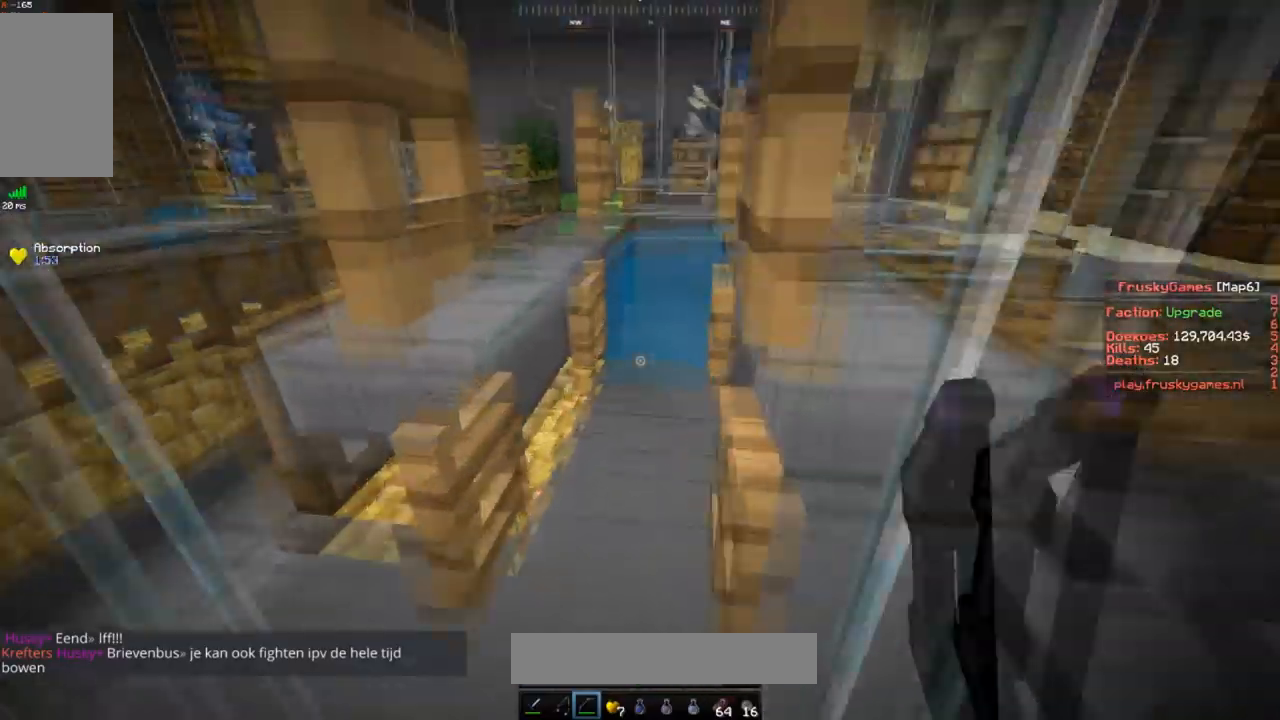
{"keys": ["s"], "mouse": ["right"], "events": [[183, "d", "down"], [200, "a", "up"], [400, "d", "up"], [450, "mouse_right", "down"], [467, "s", "down"], [500, "w", "up"]]}
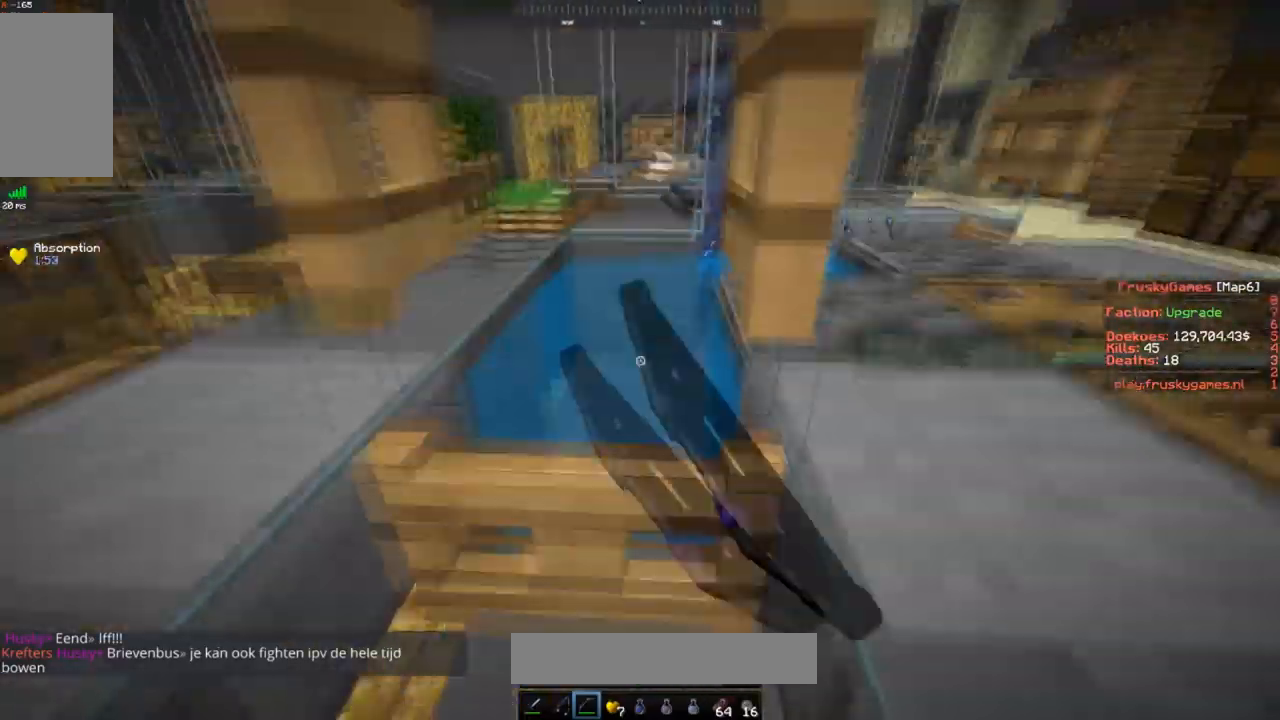
{"keys": [], "mouse": [], "events": [[150, "s", "up"], [200, "mouse_right", "up"]]}
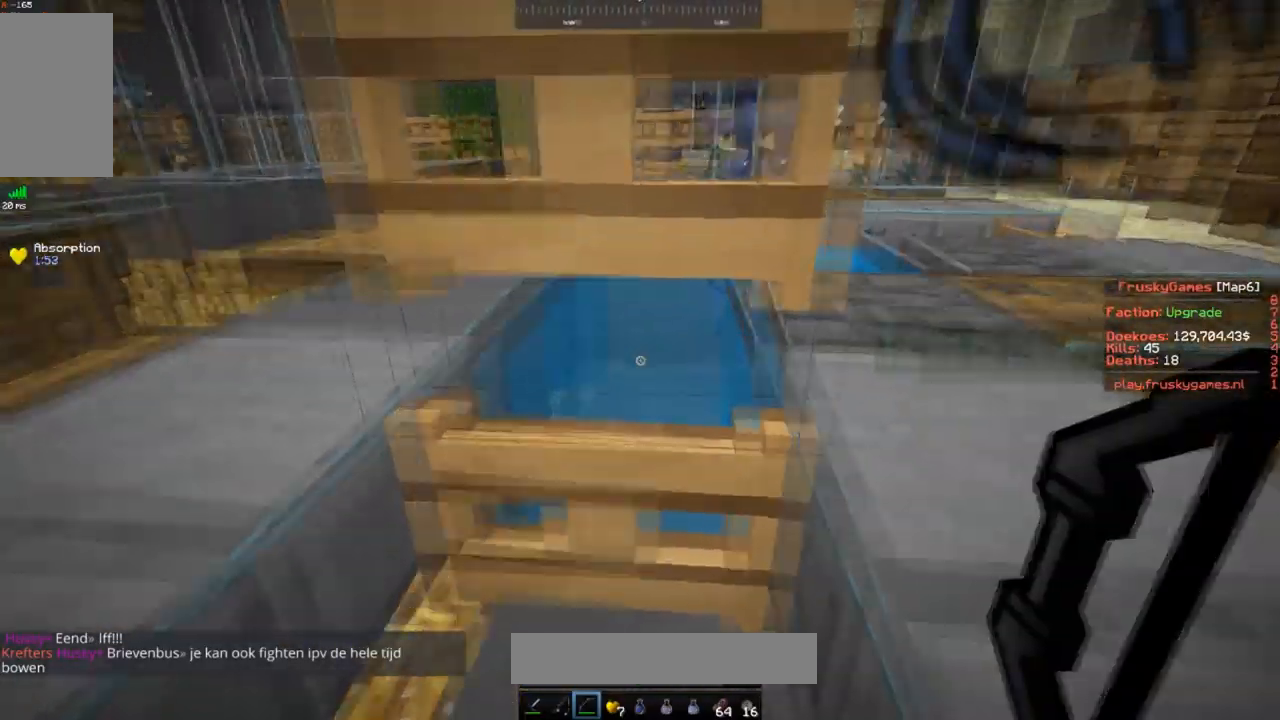
{"keys": [], "mouse": ["right"], "events": [[183, "s", "down"], [400, "s", "up"], [500, "mouse_right", "down"]]}
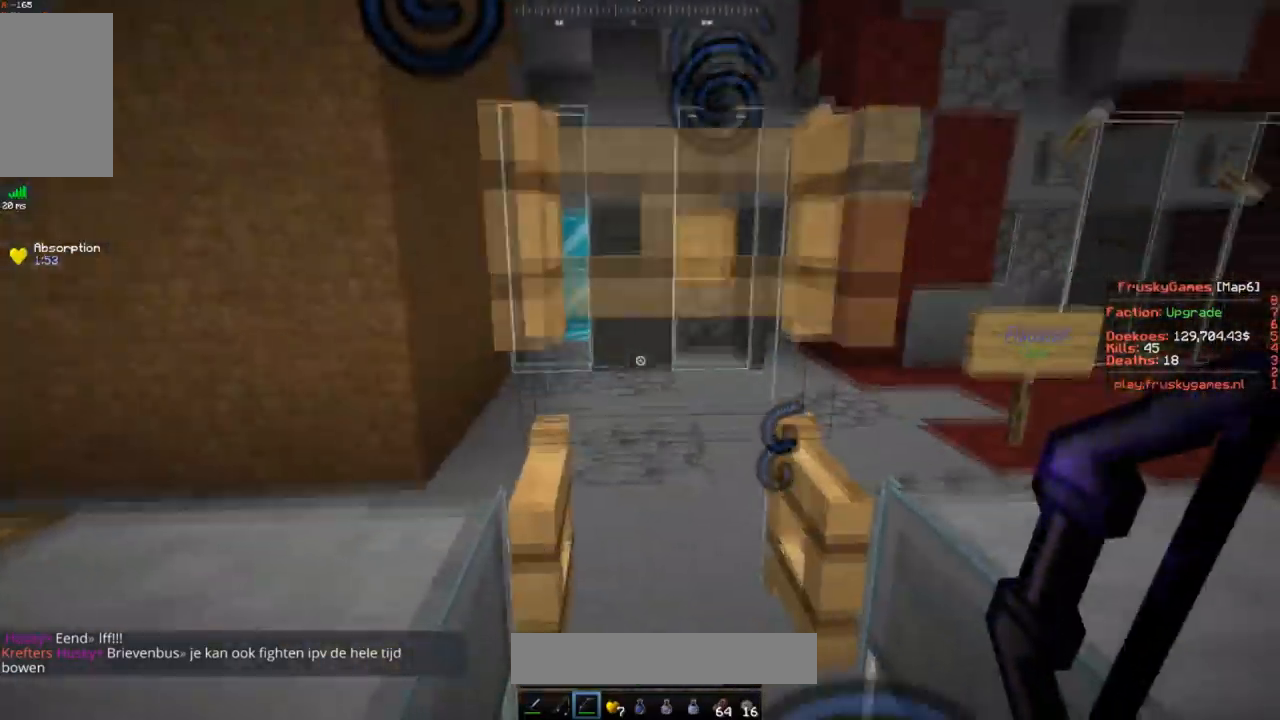
{"keys": ["s"], "mouse": [], "events": [[184, "a", "down"], [250, "mouse_right", "up"], [334, "s", "down"], [484, "a", "up"]]}
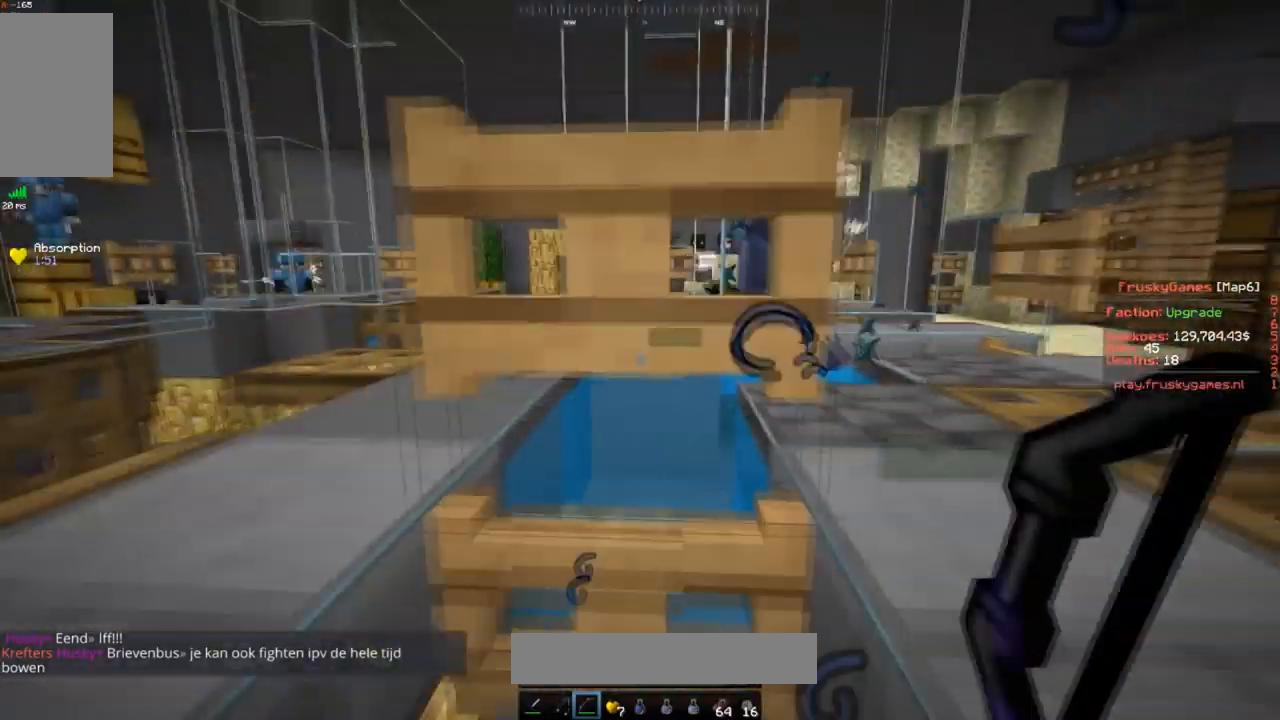
{"keys": ["a", "w"], "mouse": [], "events": [[100, "s", "up"], [433, "a", "down"], [433, "w", "down"]]}
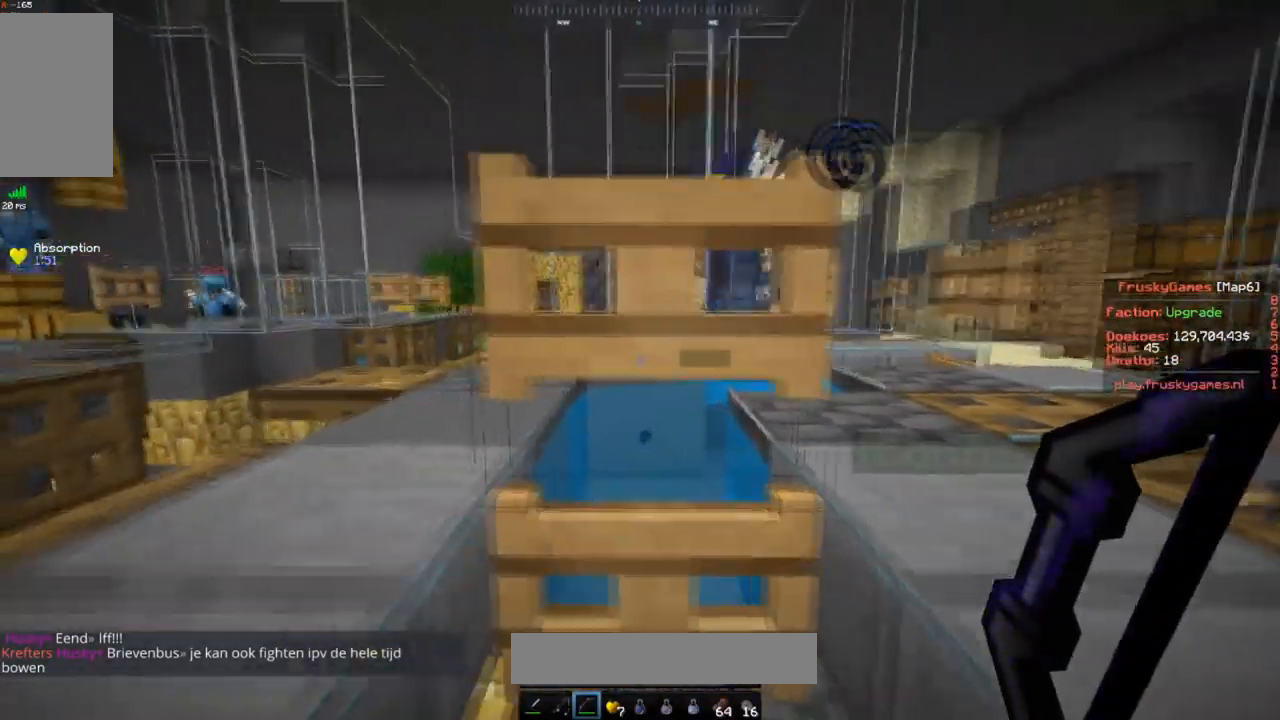
{"keys": ["a", "w"], "mouse": ["right"], "events": [[100, "mouse_right", "down"], [150, "a", "up"], [150, "w", "up"], [184, "s", "down"], [200, "mouse_right", "up"], [334, "mouse_right", "down"], [351, "s", "up"], [417, "a", "down"], [417, "w", "down"]]}
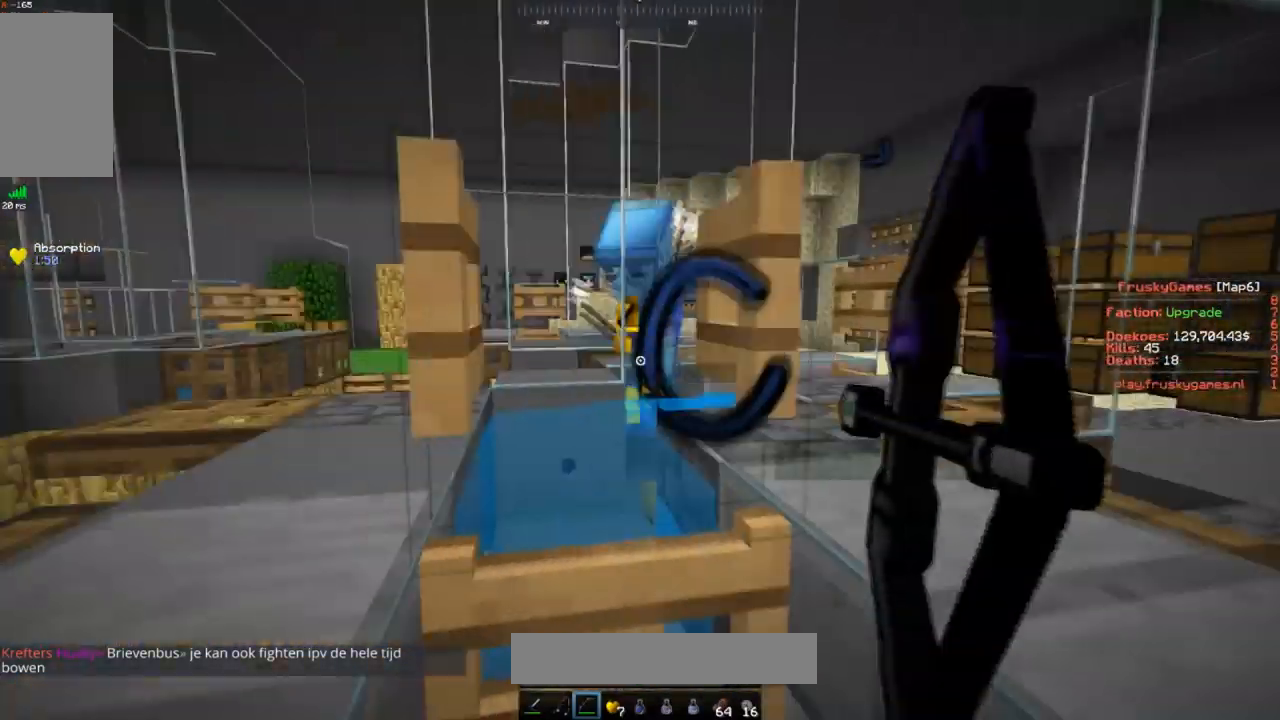
{"keys": ["a", "w"], "mouse": ["right"], "events": [[200, "a", "up"], [283, "a", "down"]]}
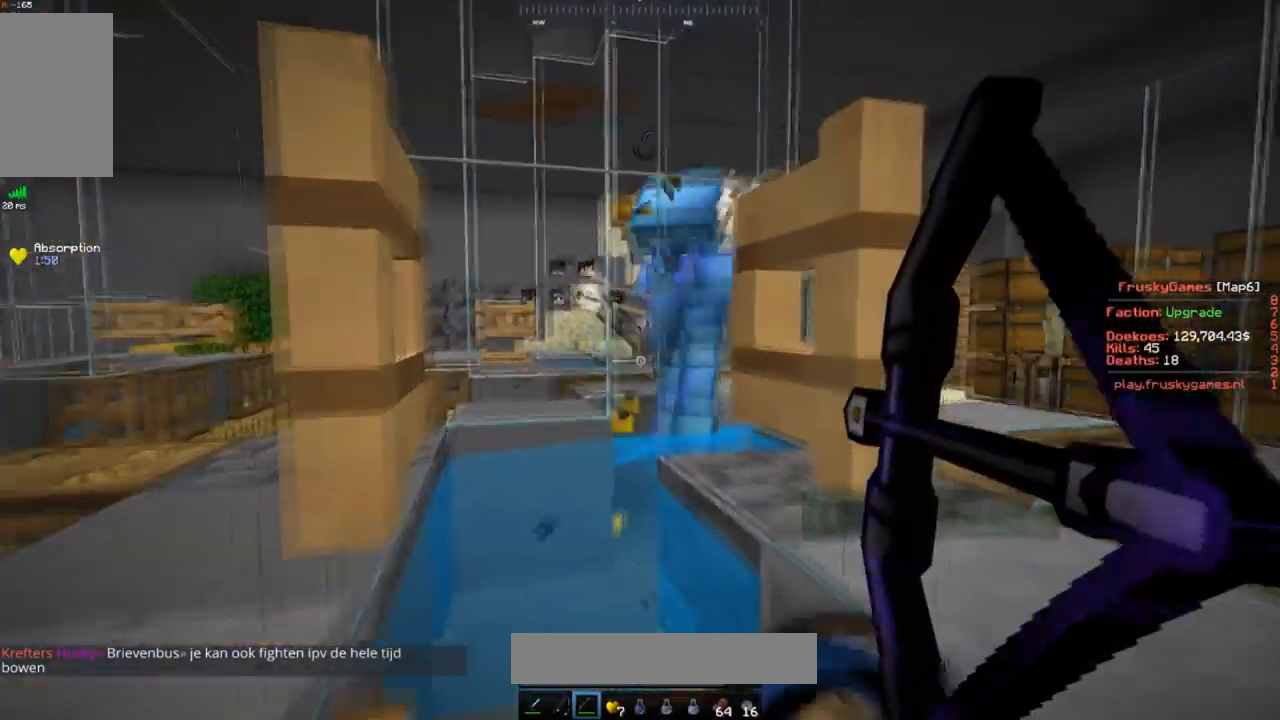
{"keys": [], "mouse": [], "events": [[150, "a", "up"], [200, "w", "up"], [234, "mouse_right", "up"]]}
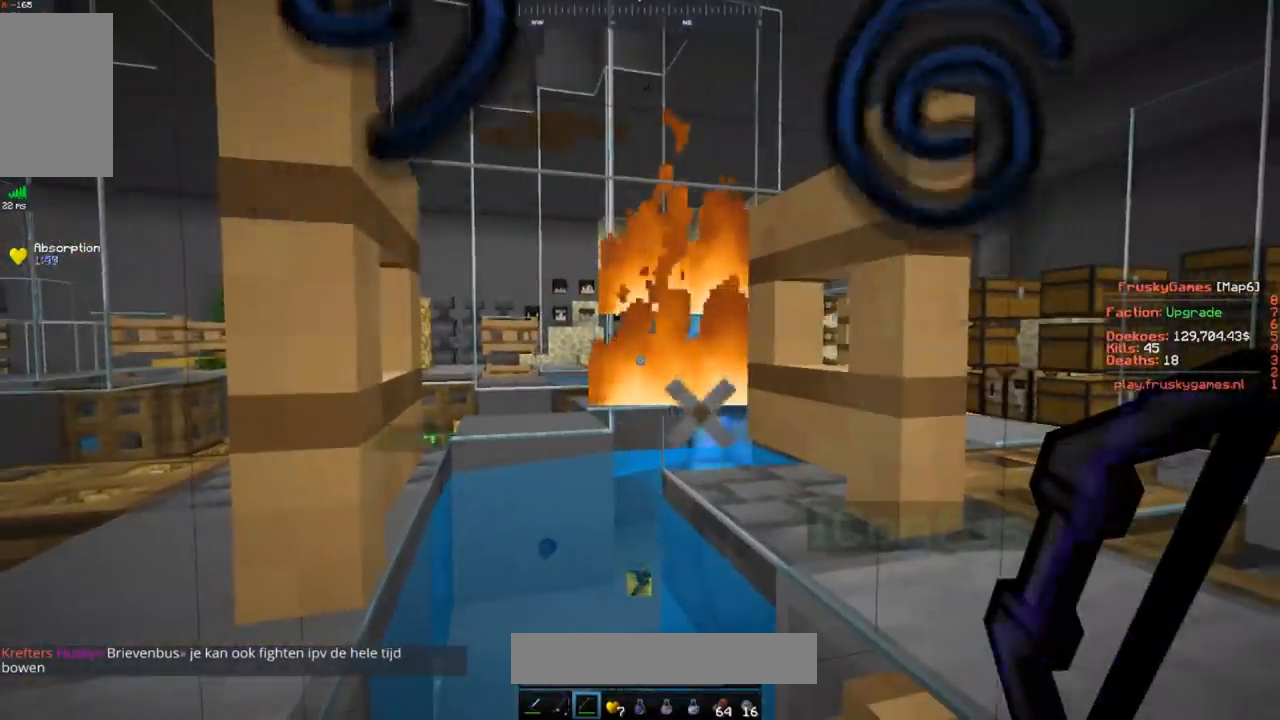
{"keys": ["a", "w"], "mouse": ["right"], "events": [[133, "s", "down"], [383, "mouse_right", "down"], [433, "s", "up"], [467, "a", "down"], [467, "w", "down"]]}
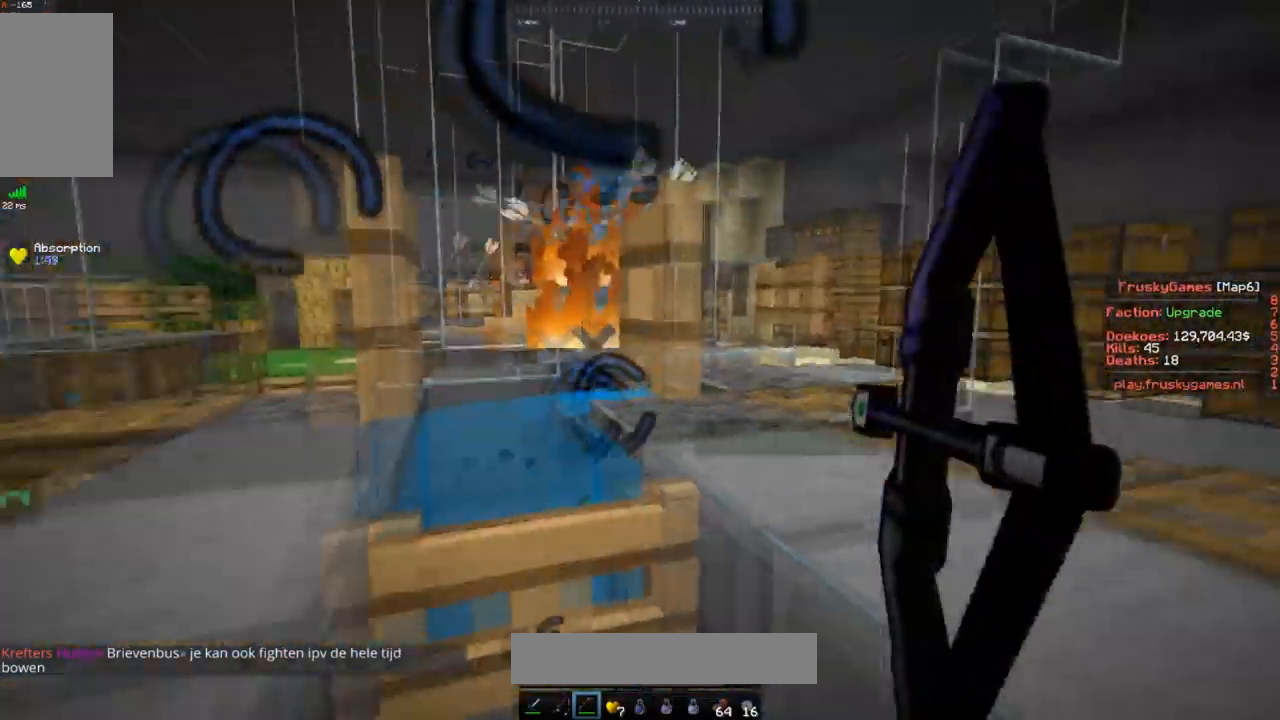
{"keys": ["a", "w"], "mouse": ["right"], "events": [[284, "a", "up"], [484, "a", "down"]]}
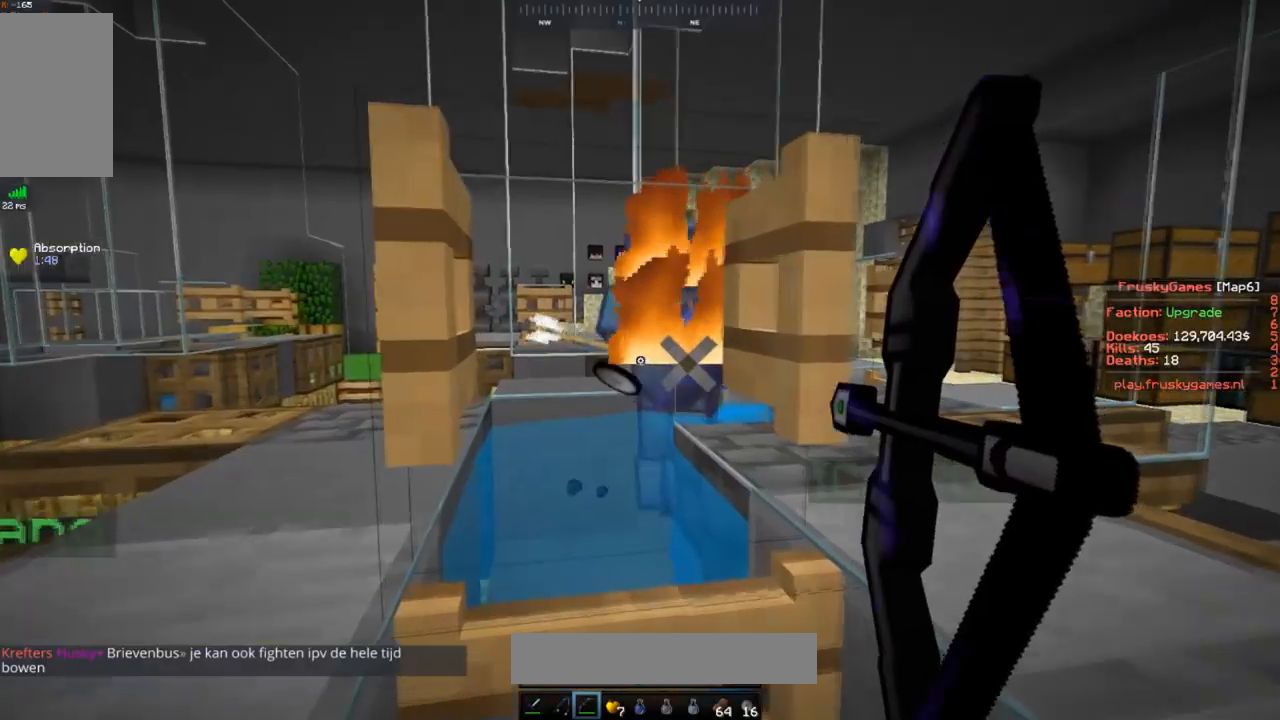
{"keys": ["w"], "mouse": [], "events": [[333, "mouse_right", "up"], [400, "a", "up"]]}
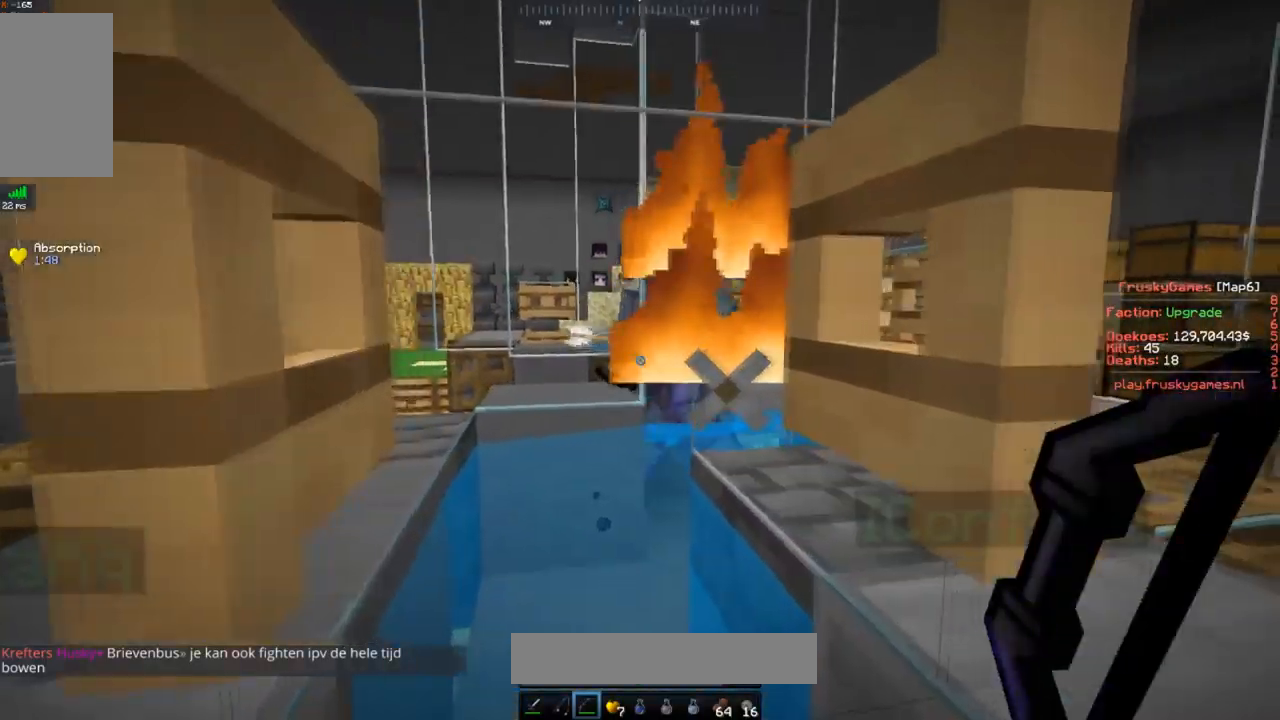
{"keys": ["a", "w"], "mouse": [], "events": [[367, "a", "down"]]}
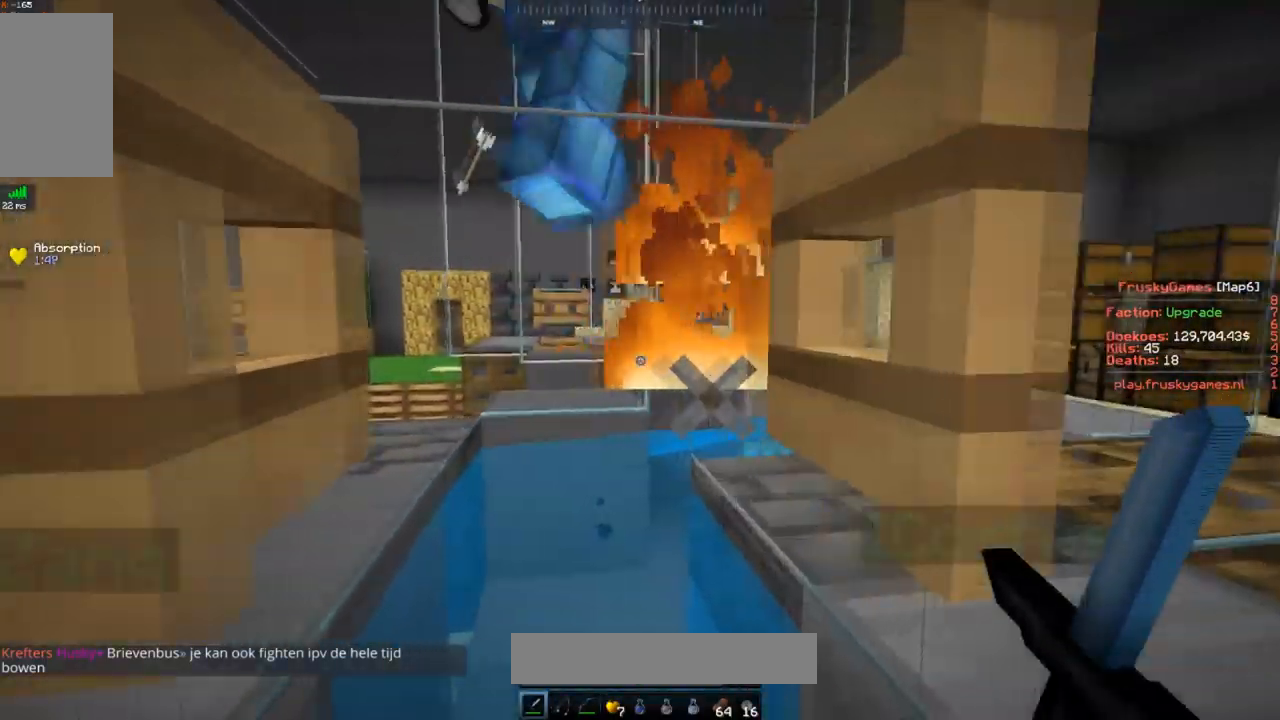
{"keys": ["s"], "mouse": [], "events": [[133, "mouse_right", "down"], [183, "s", "down"], [233, "mouse_right", "up"], [233, "w", "up"], [283, "a", "up"]]}
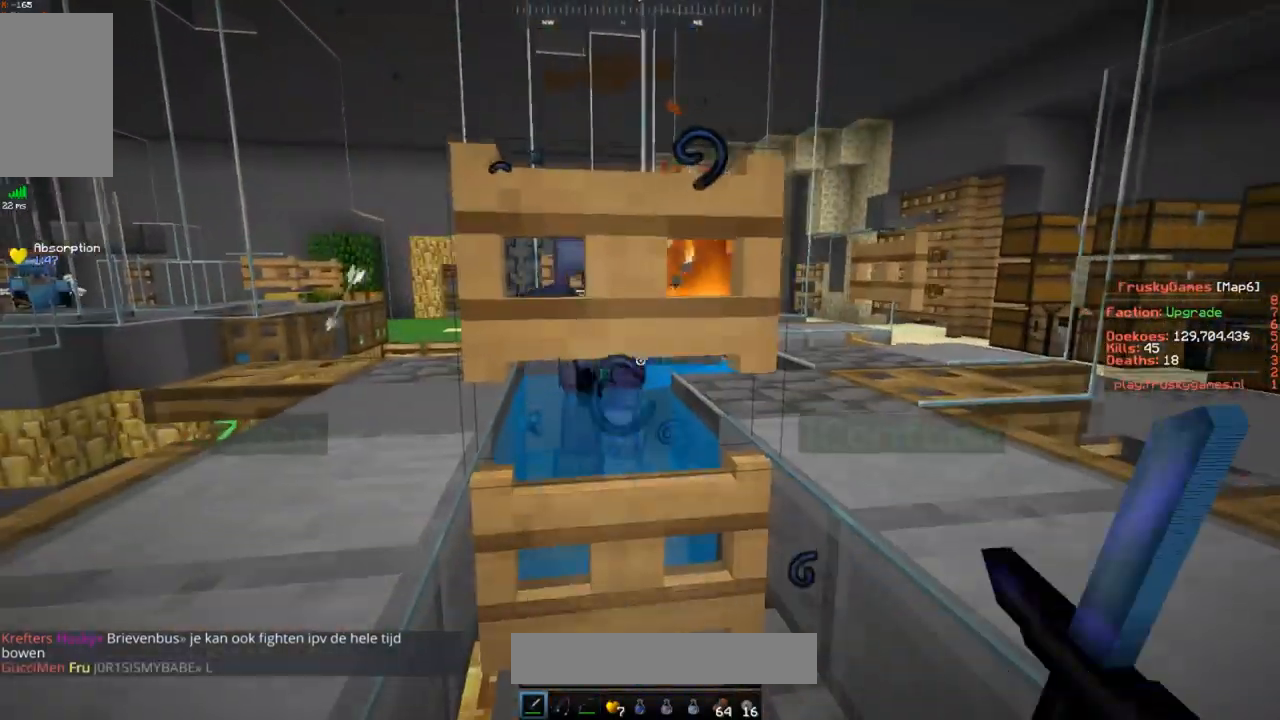
{"keys": [], "mouse": [], "events": [[84, "s", "up"]]}
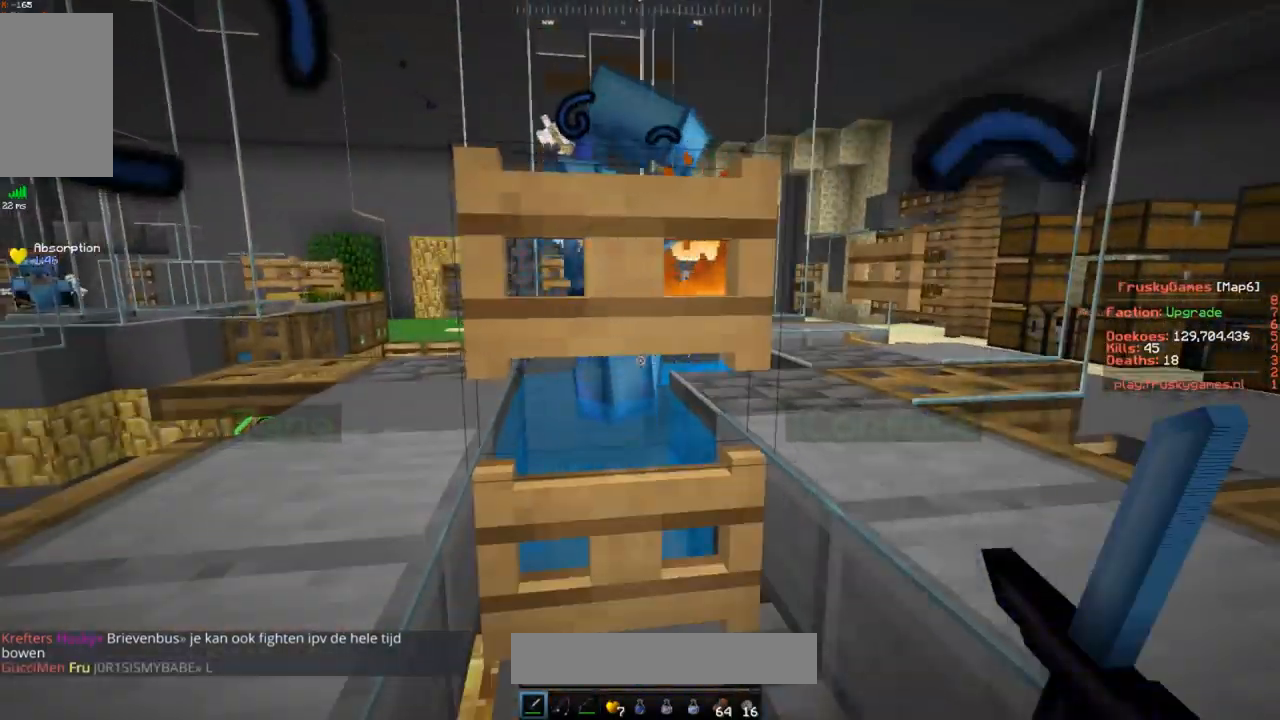
{"keys": ["w"], "mouse": [], "events": [[484, "w", "down"]]}
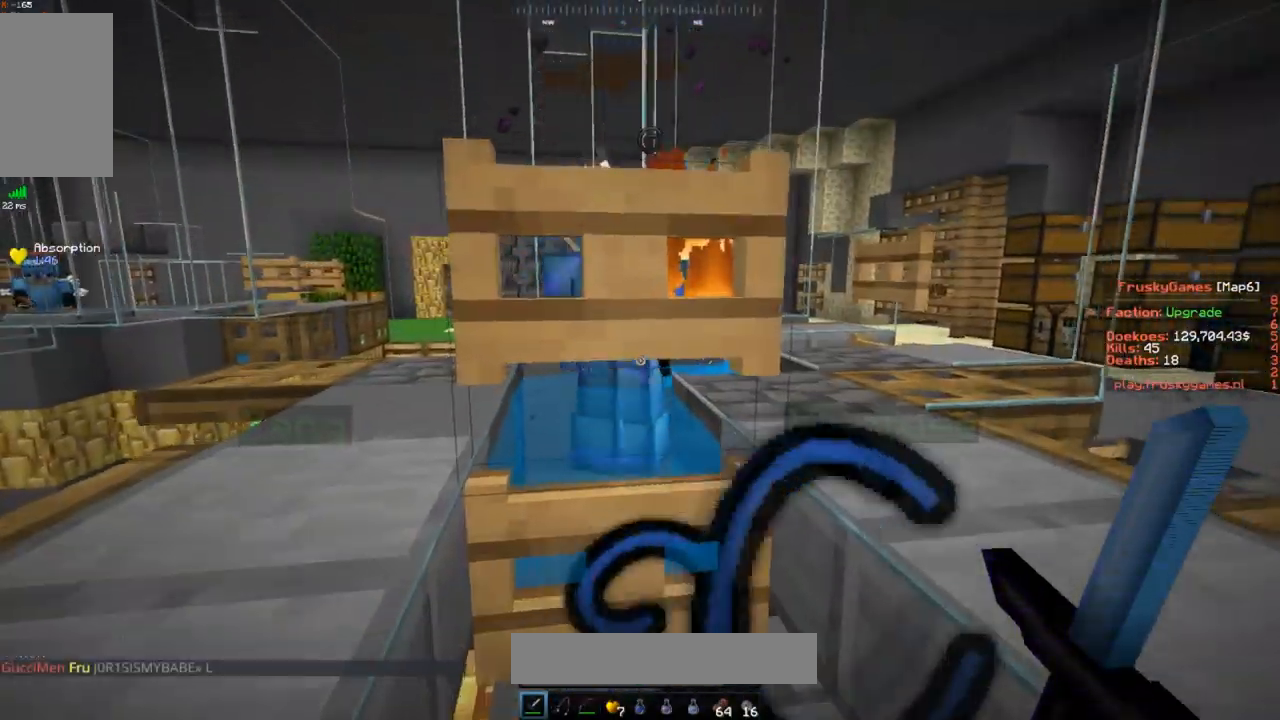
{"keys": ["s"], "mouse": [], "events": [[134, "w", "up"], [334, "mouse_right", "down"], [417, "s", "down"], [501, "mouse_right", "up"]]}
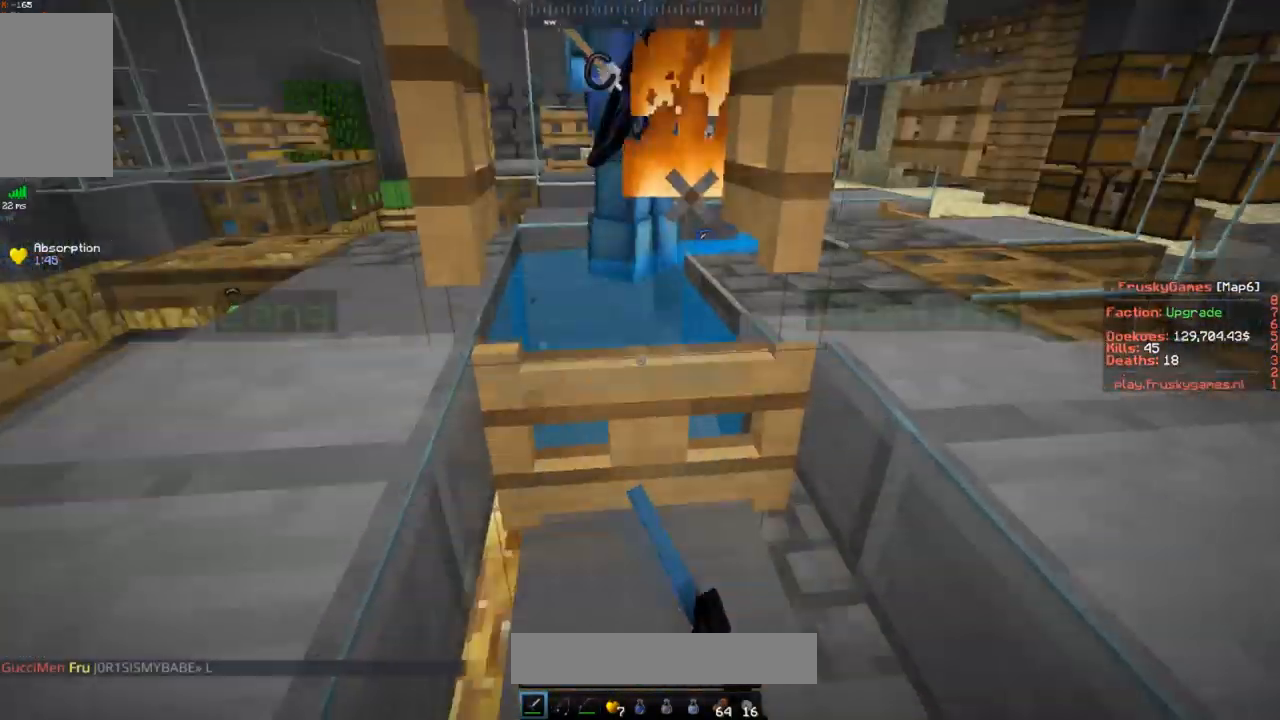
{"keys": [], "mouse": [], "events": [[66, "w", "down"], [183, "mouse_right", "down"], [183, "s", "up"], [333, "mouse_right", "up"], [484, "w", "up"]]}
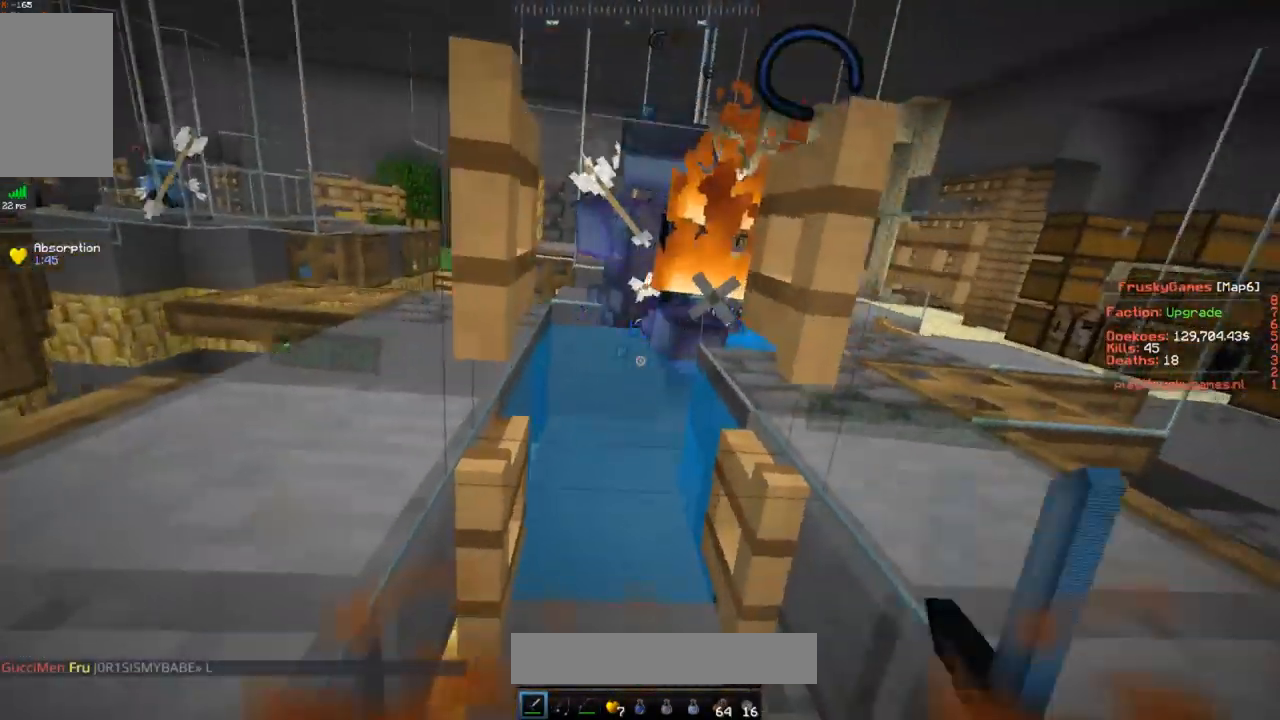
{"keys": ["s", "w"], "mouse": ["left"], "events": [[34, "w", "down"], [67, "mouse_left", "down"], [467, "s", "down"]]}
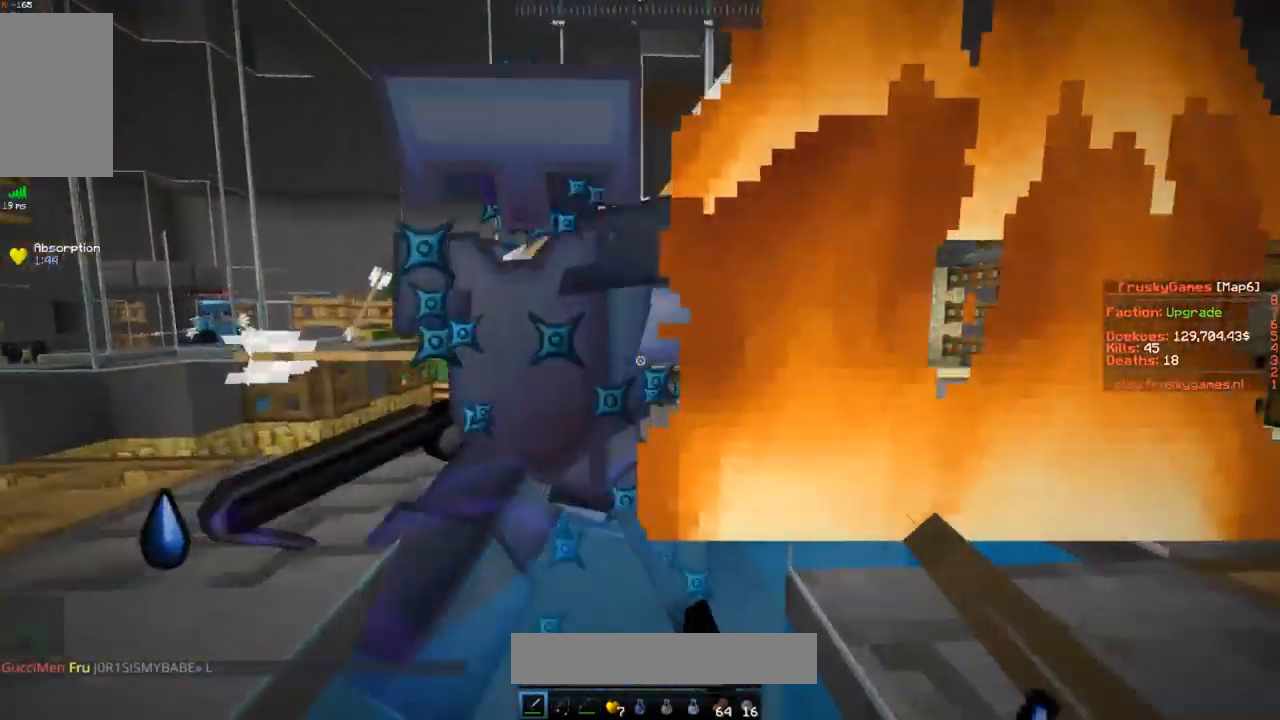
{"keys": ["s"], "mouse": ["left"], "events": [[33, "w", "up"], [66, "w", "down"], [167, "s", "up"], [233, "s", "down"], [283, "w", "up"]]}
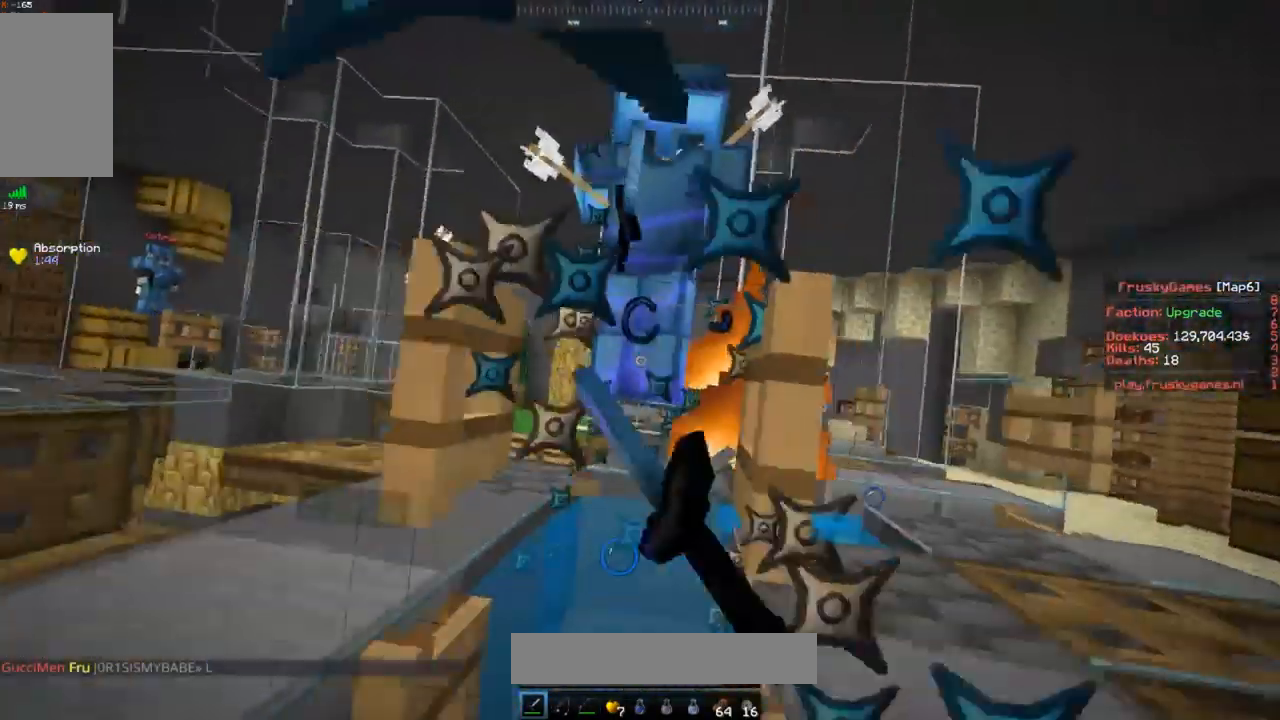
{"keys": ["s"], "mouse": ["right"], "events": [[17, "a", "down"], [317, "a", "up"], [334, "mouse_left", "up"], [434, "mouse_right", "down"]]}